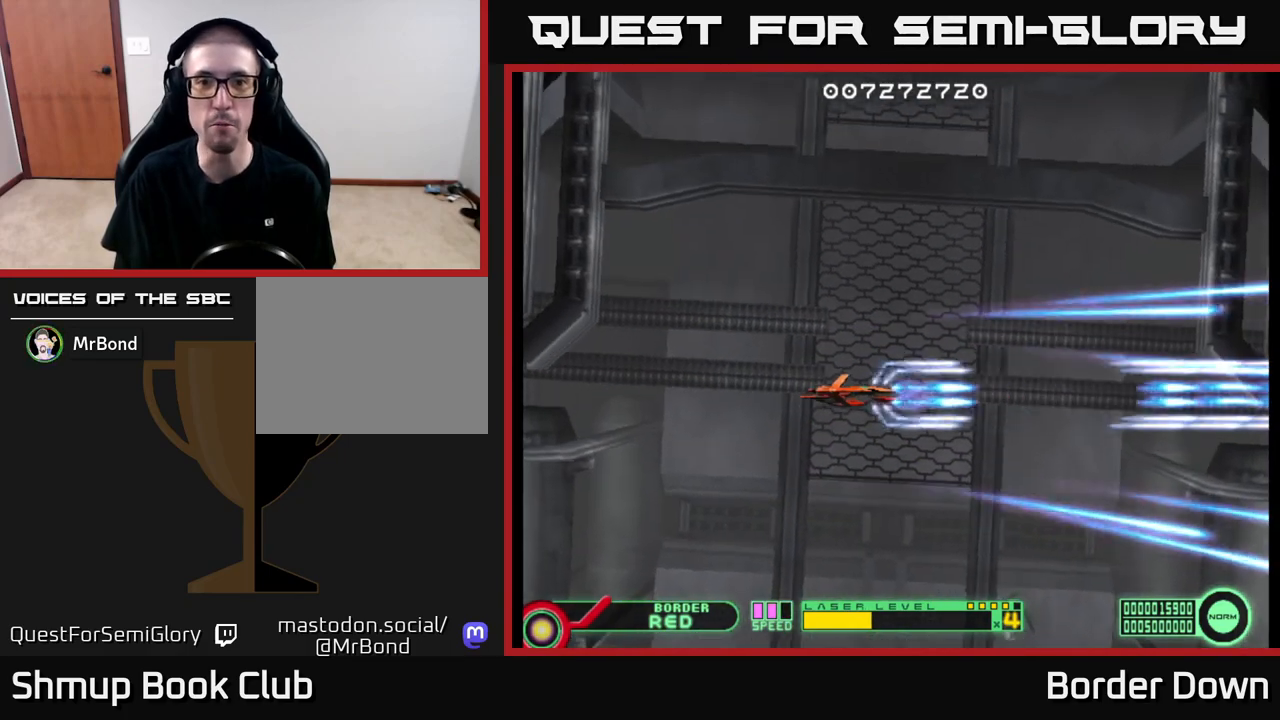
Gameplay with a controller (Xbox layout); each line is a JSON object with the inputs held at the frame after it. "events" lists button and stick changes between this image and that frame as [ms after this image, input, new state], when the widget could be followed in between.
{"buttons": ["A"], "left_stick": "center", "right_stick": "center", "events": []}
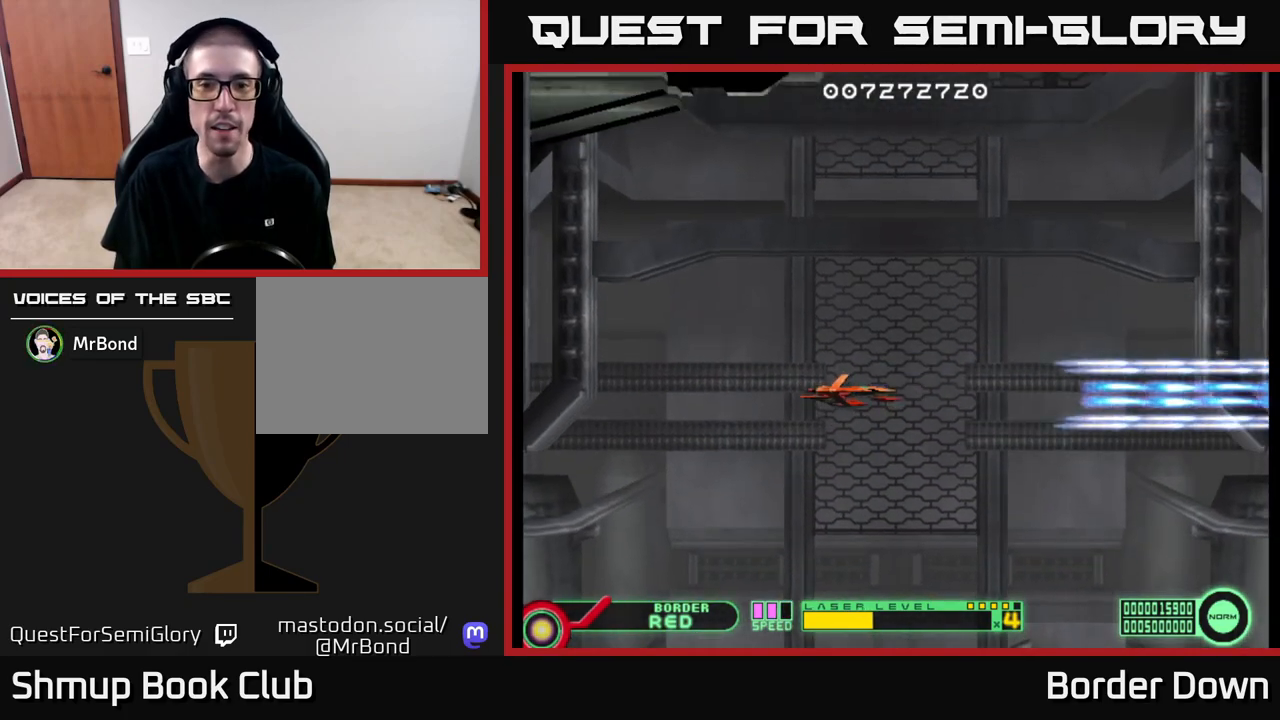
{"buttons": ["A", "DPAD_DOWN"], "left_stick": "center", "right_stick": "center", "events": [[67, "DPAD_DOWN", "down"]]}
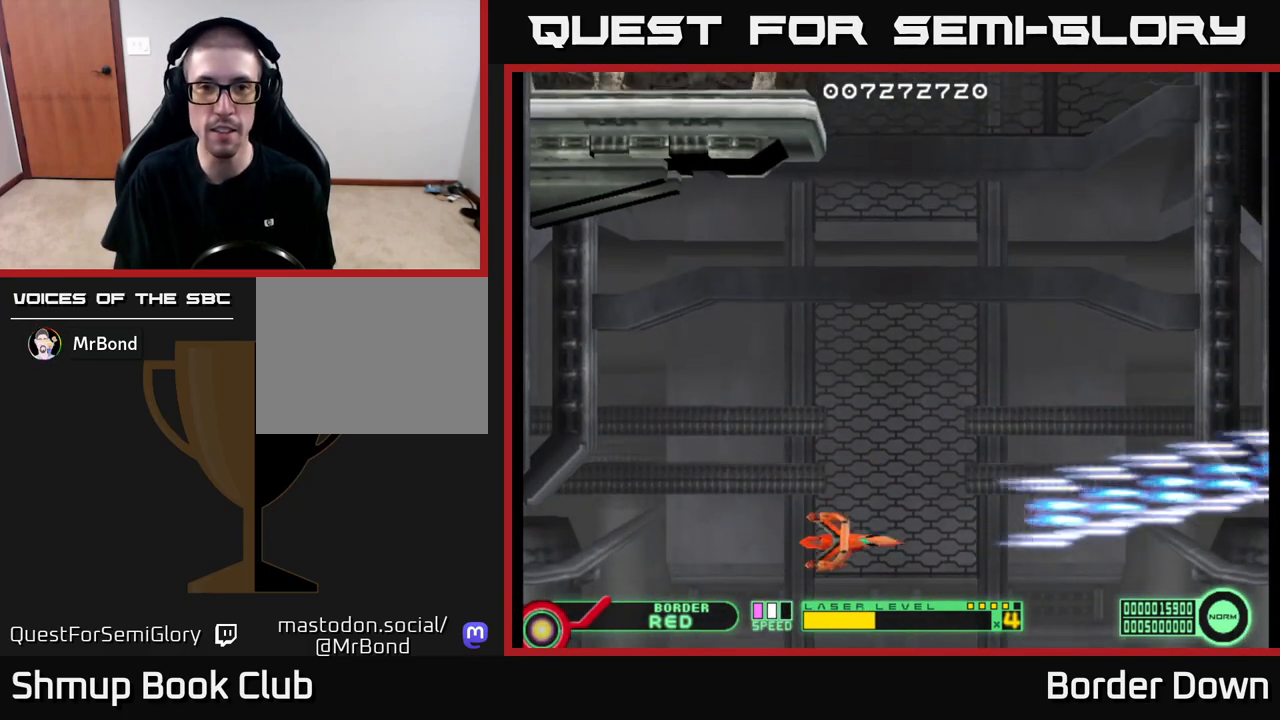
{"buttons": ["A", "DPAD_UP"], "left_stick": "center", "right_stick": "center", "events": [[33, "DPAD_DOWN", "up"], [183, "DPAD_RIGHT", "down"], [317, "DPAD_UP", "down"], [433, "DPAD_RIGHT", "up"]]}
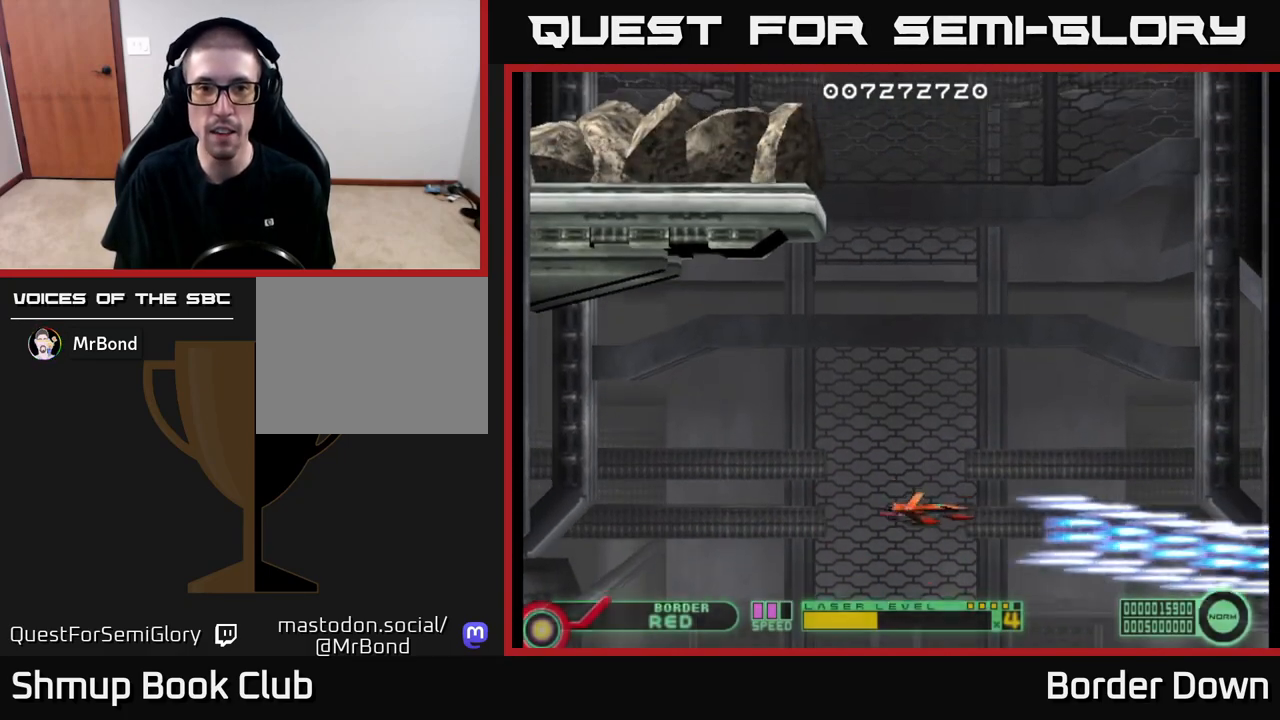
{"buttons": ["DPAD_UP"], "left_stick": "center", "right_stick": "center", "events": [[483, "A", "up"]]}
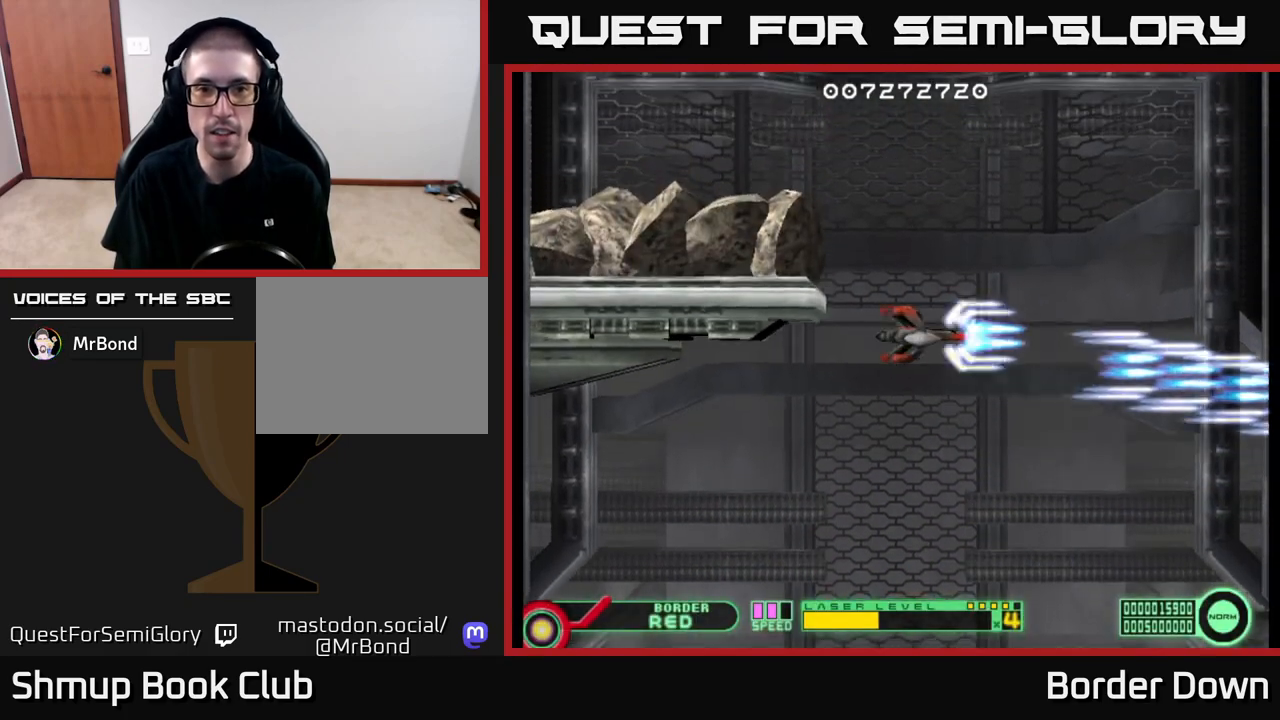
{"buttons": ["A"], "left_stick": "center", "right_stick": "center", "events": [[67, "A", "down"], [150, "A", "up"], [183, "DPAD_LEFT", "down"], [183, "DPAD_UP", "up"], [200, "A", "down"], [250, "DPAD_DOWN", "down"], [267, "A", "up"], [267, "DPAD_LEFT", "up"], [333, "A", "down"], [383, "DPAD_DOWN", "up"], [417, "A", "up"], [500, "A", "down"]]}
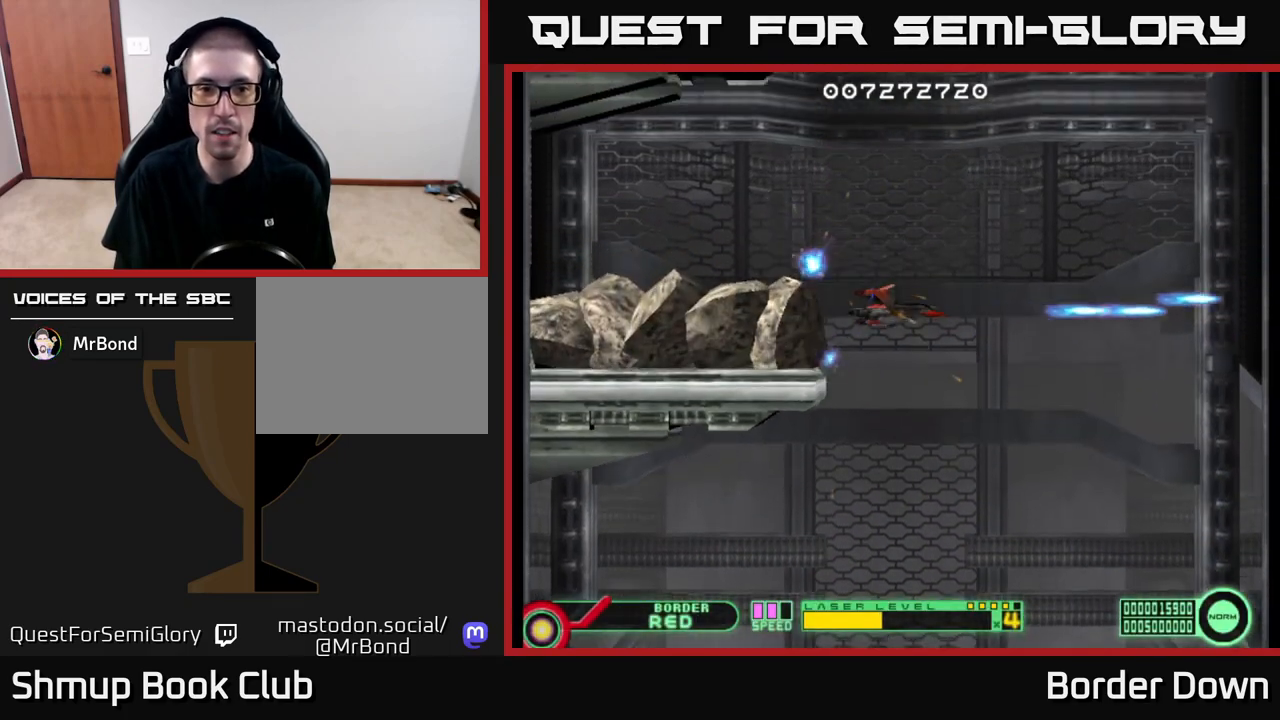
{"buttons": ["A", "DPAD_DOWN"], "left_stick": "center", "right_stick": "center", "events": [[17, "DPAD_DOWN", "down"], [67, "A", "up"], [133, "A", "down"], [150, "DPAD_DOWN", "up"], [233, "A", "up"], [267, "DPAD_DOWN", "down"], [283, "A", "down"], [350, "A", "up"], [383, "DPAD_DOWN", "up"], [417, "A", "down"], [500, "DPAD_DOWN", "down"]]}
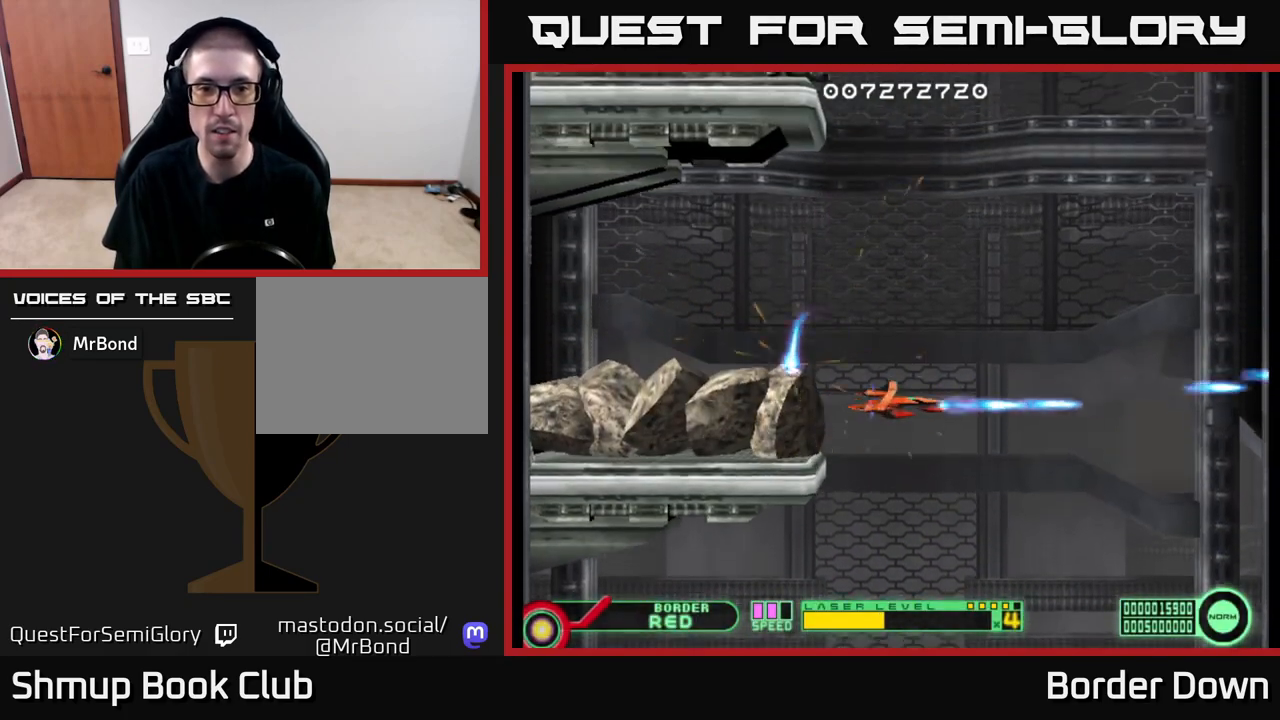
{"buttons": ["DPAD_RIGHT"], "left_stick": "center", "right_stick": "center", "events": [[17, "A", "up"], [83, "A", "down"], [133, "DPAD_DOWN", "up"], [167, "A", "up"], [233, "A", "down"], [267, "DPAD_DOWN", "down"], [333, "A", "up"], [383, "A", "down"], [400, "DPAD_DOWN", "up"], [467, "DPAD_DOWN", "down"], [483, "A", "up"], [483, "DPAD_RIGHT", "down"], [500, "DPAD_DOWN", "up"]]}
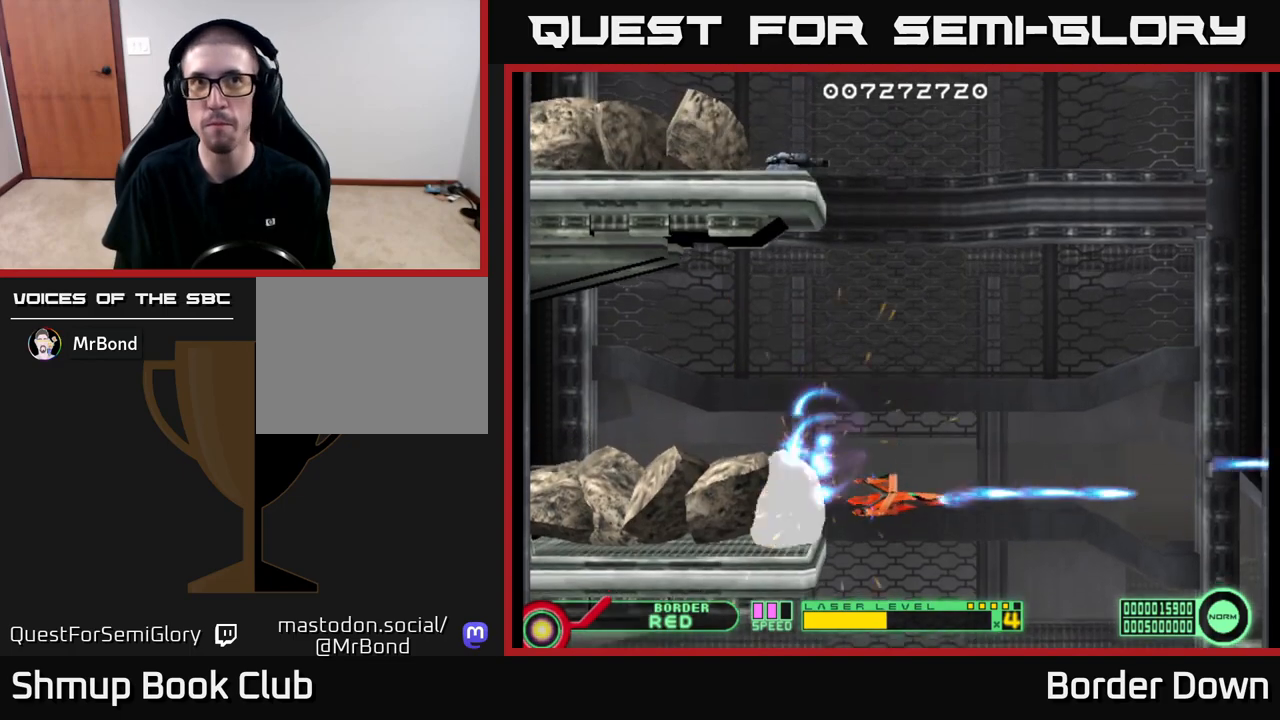
{"buttons": ["A"], "left_stick": "center", "right_stick": "center", "events": [[50, "A", "down"], [100, "DPAD_RIGHT", "up"], [117, "DPAD_UP", "down"], [133, "A", "up"], [183, "A", "down"], [217, "DPAD_UP", "up"], [250, "DPAD_DOWN", "down"], [283, "A", "up"], [333, "A", "down"], [383, "DPAD_DOWN", "up"], [417, "A", "up"], [500, "A", "down"]]}
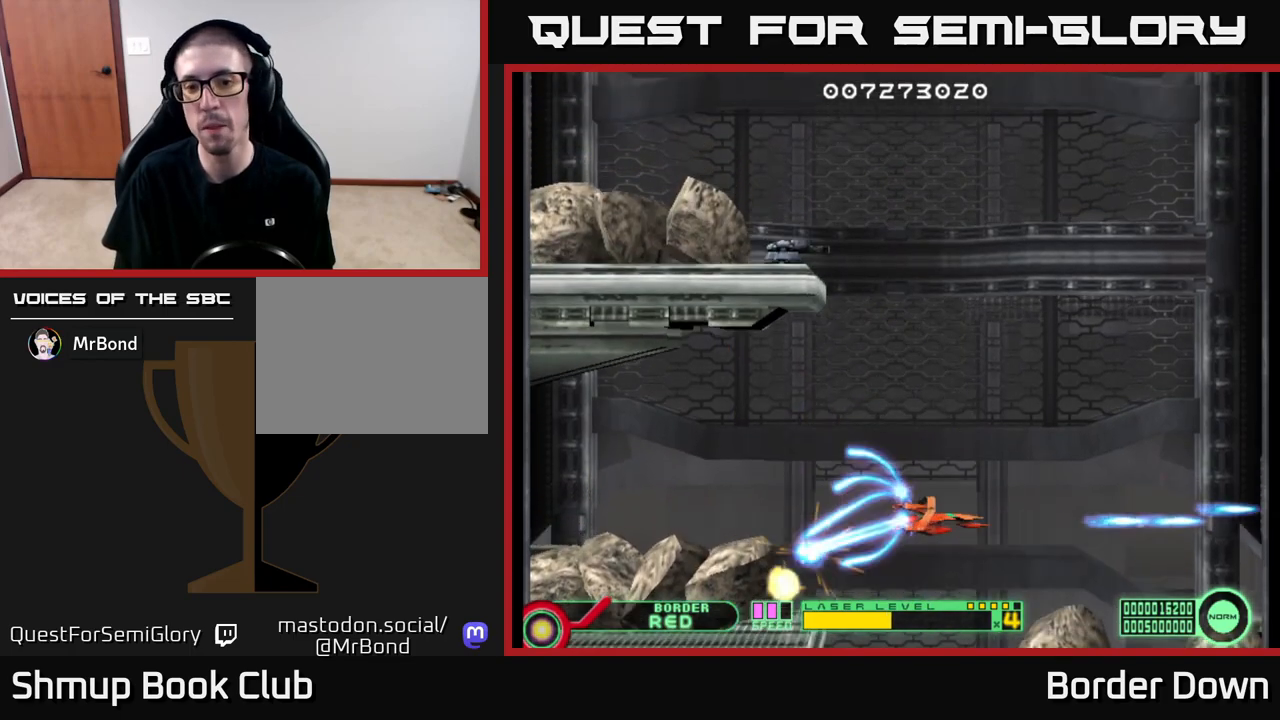
{"buttons": ["DPAD_UP"], "left_stick": "center", "right_stick": "center", "events": [[67, "A", "up"], [83, "DPAD_UP", "down"], [150, "A", "down"], [233, "A", "up"], [300, "A", "down"], [400, "A", "up"]]}
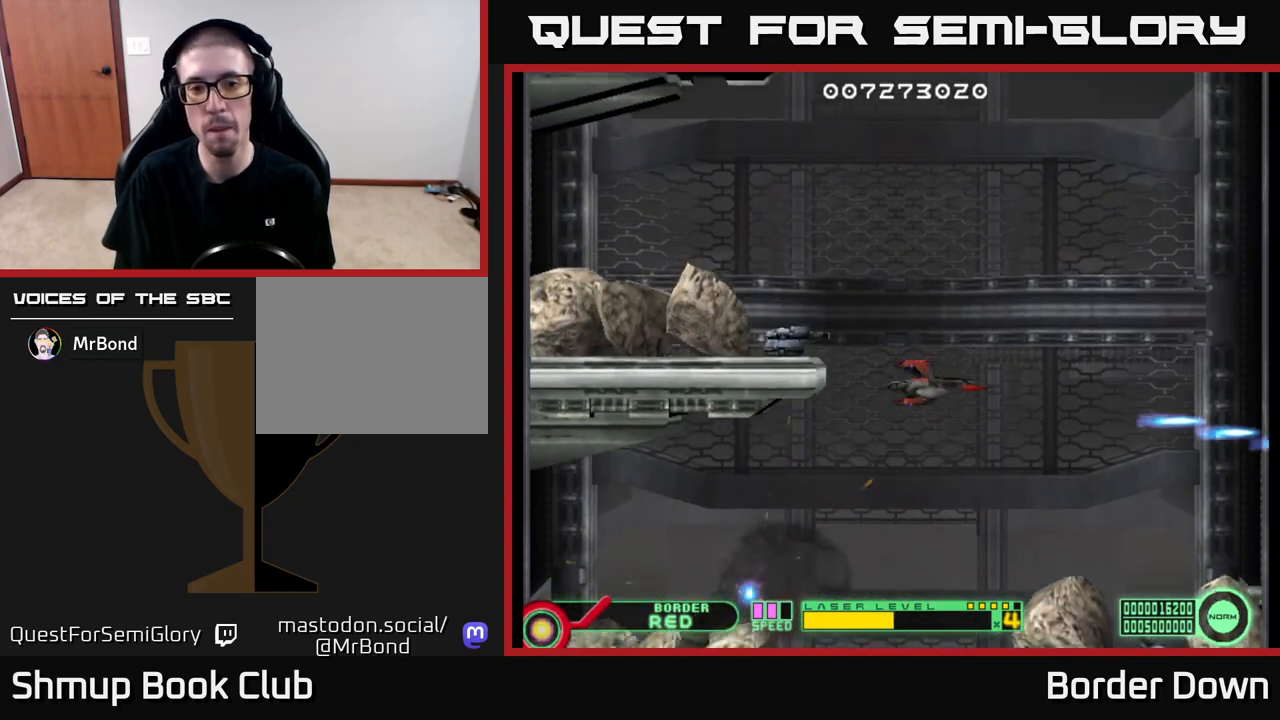
{"buttons": ["DPAD_UP"], "left_stick": "center", "right_stick": "center", "events": [[50, "A", "down"], [100, "DPAD_UP", "up"], [150, "A", "up"], [150, "DPAD_DOWN", "down"], [217, "A", "down"], [317, "A", "up"], [383, "A", "down"], [383, "DPAD_DOWN", "up"], [433, "DPAD_UP", "down"], [467, "A", "up"]]}
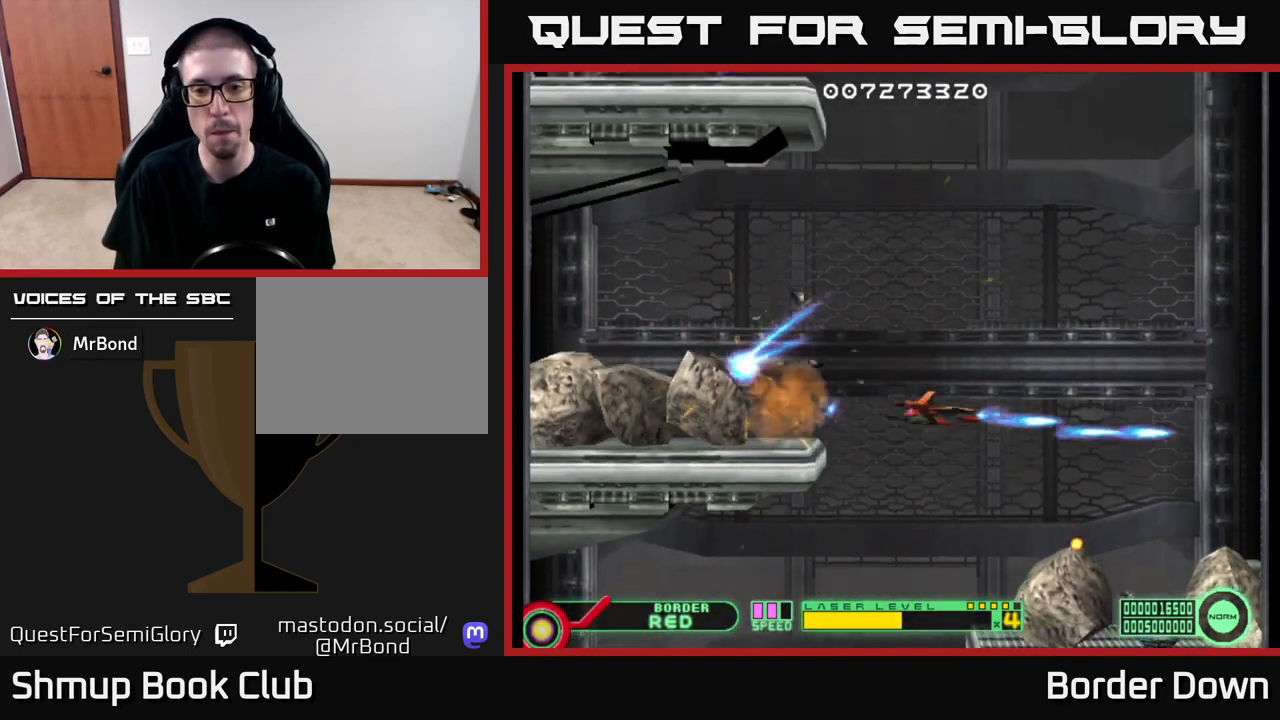
{"buttons": ["A", "DPAD_DOWN"], "left_stick": "center", "right_stick": "center", "events": [[50, "A", "down"], [50, "DPAD_UP", "up"], [83, "DPAD_DOWN", "down"], [117, "DPAD_LEFT", "down"], [300, "DPAD_LEFT", "up"]]}
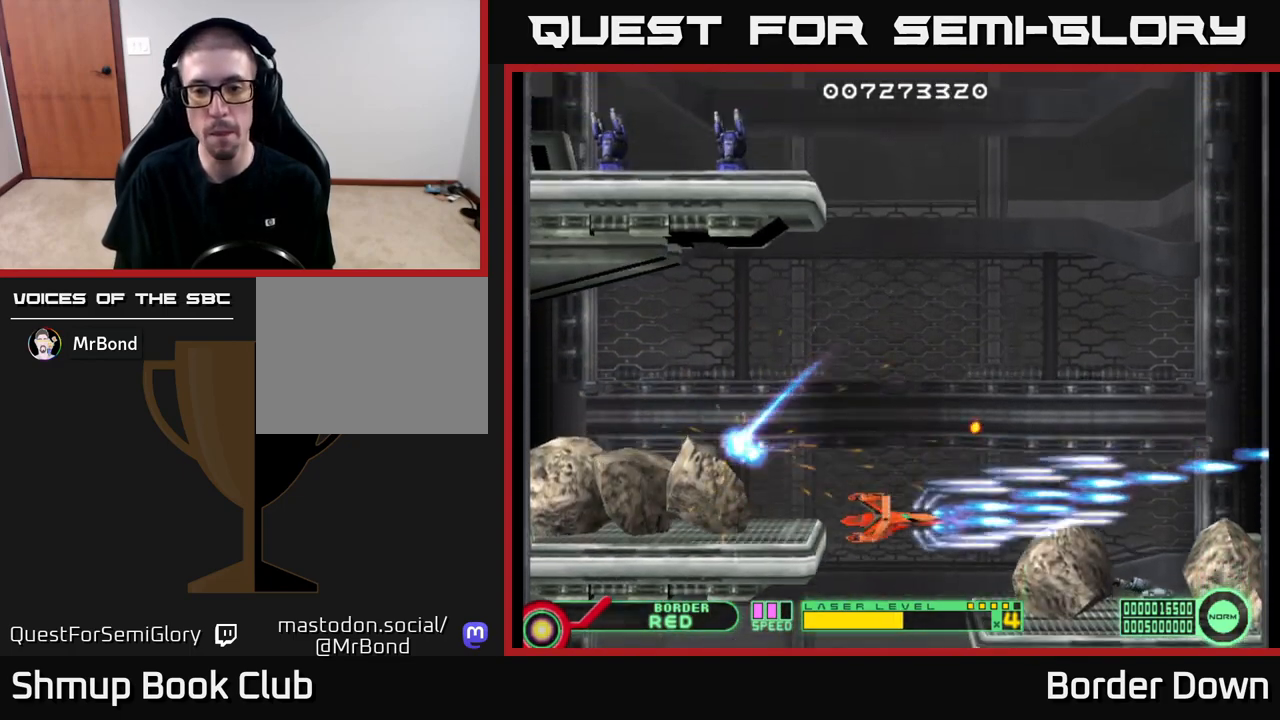
{"buttons": ["A"], "left_stick": "center", "right_stick": "center", "events": [[67, "DPAD_DOWN", "up"], [283, "DPAD_UP", "down"], [350, "DPAD_UP", "up"], [367, "DPAD_RIGHT", "down"], [400, "DPAD_RIGHT", "up"]]}
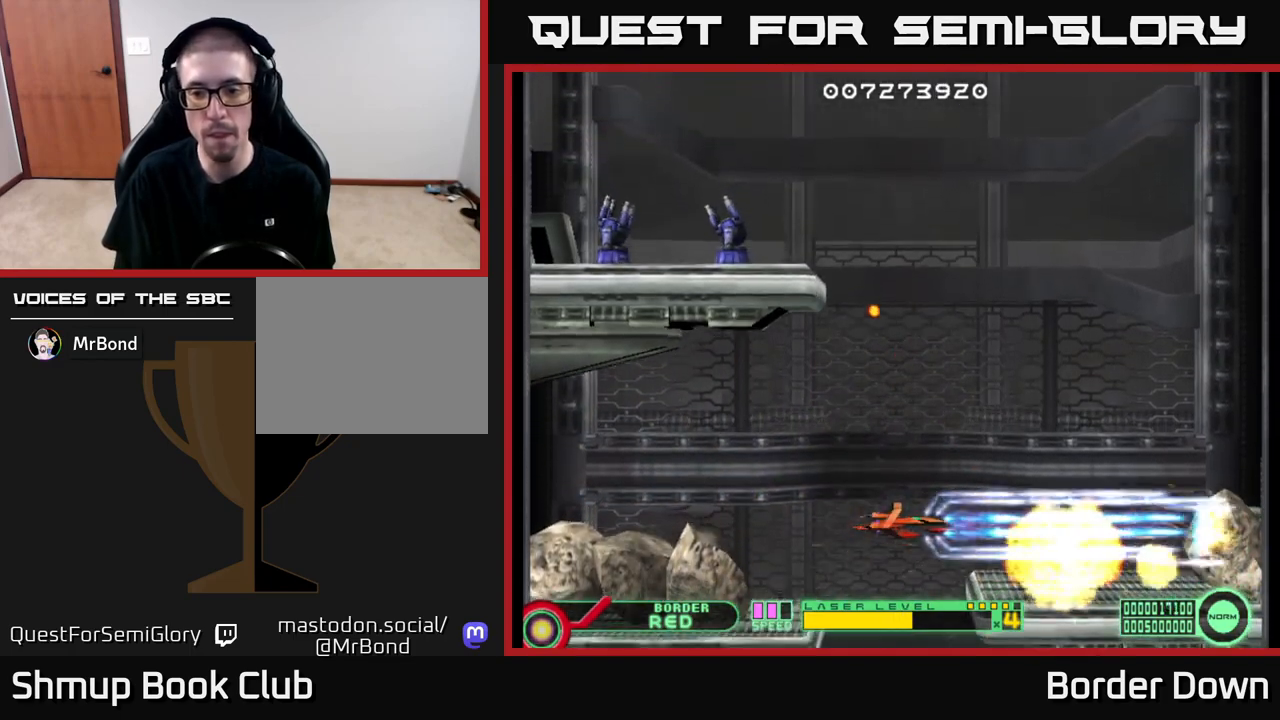
{"buttons": ["DPAD_UP"], "left_stick": "center", "right_stick": "center", "events": [[267, "DPAD_UP", "down"], [317, "A", "up"], [383, "A", "down"], [467, "A", "up"]]}
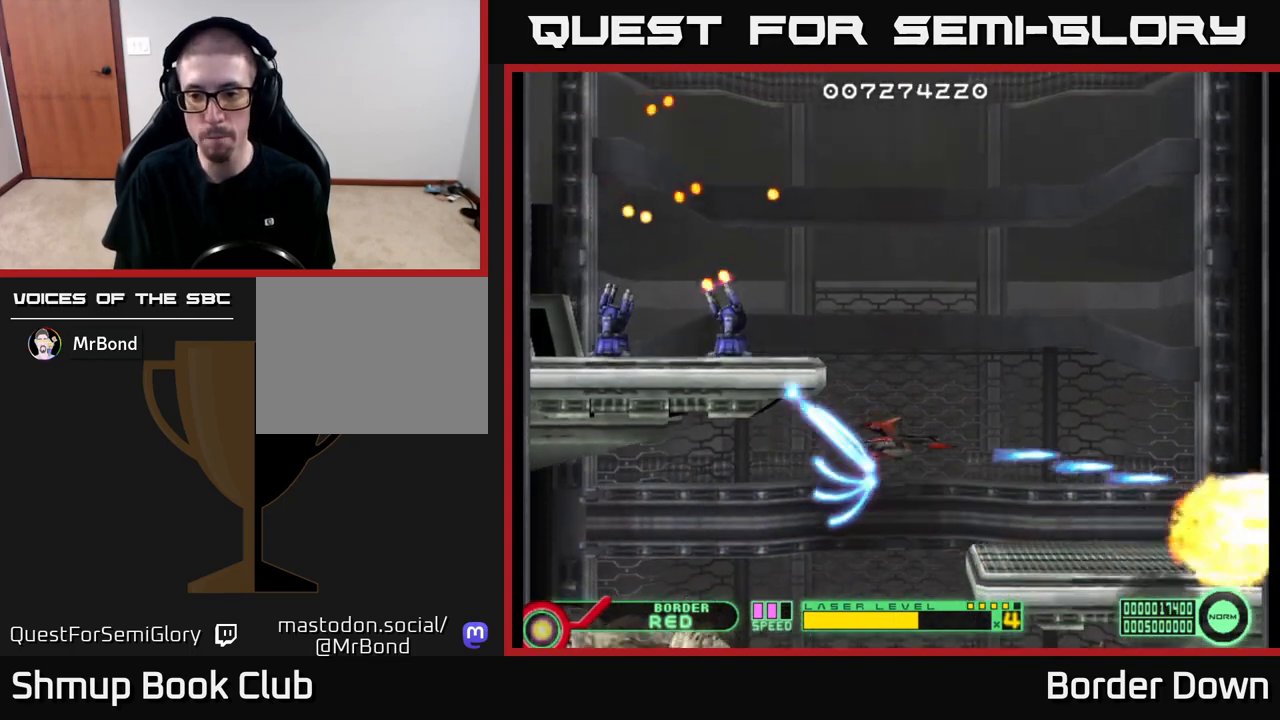
{"buttons": ["DPAD_DOWN"], "left_stick": "center", "right_stick": "center", "events": [[17, "A", "down"], [100, "A", "up"], [267, "A", "down"], [350, "A", "up"], [400, "DPAD_UP", "up"], [417, "A", "down"], [483, "DPAD_DOWN", "down"], [500, "A", "up"]]}
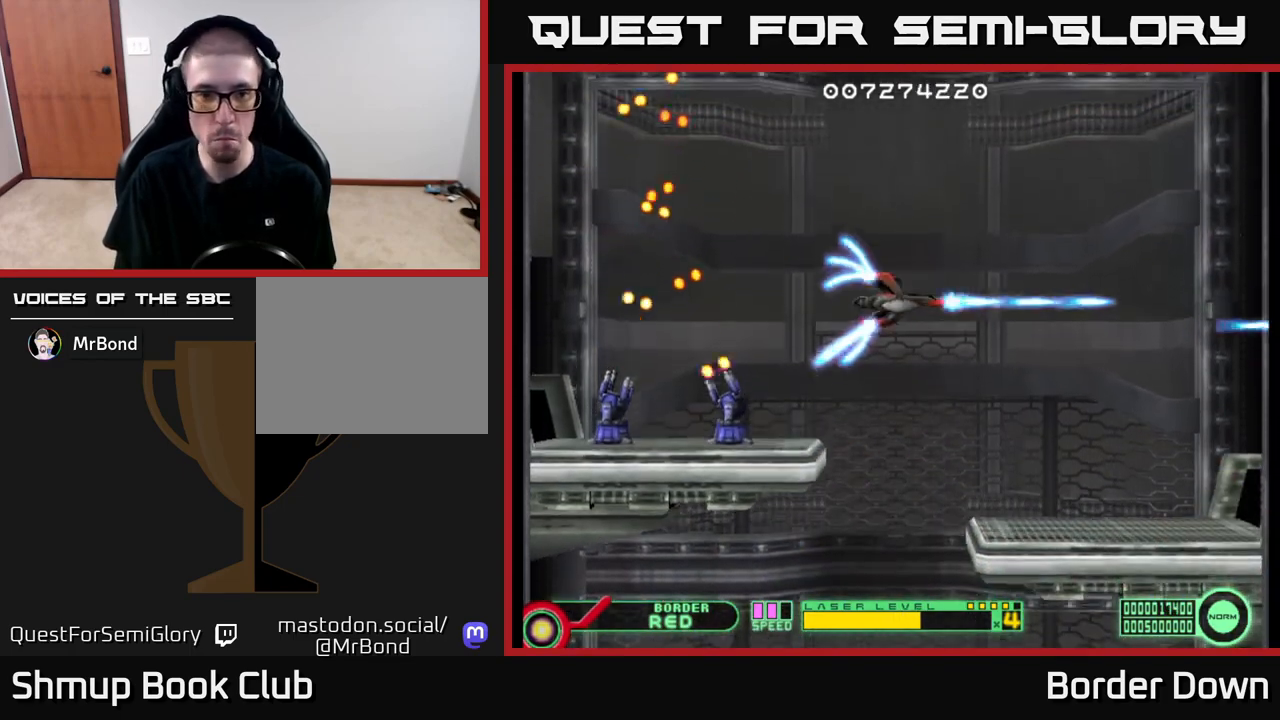
{"buttons": ["DPAD_DOWN"], "left_stick": "center", "right_stick": "center", "events": [[17, "DPAD_LEFT", "down"], [67, "A", "down"], [100, "DPAD_DOWN", "up"], [150, "A", "up"], [150, "DPAD_DOWN", "down"], [200, "A", "down"], [200, "DPAD_LEFT", "up"], [300, "A", "up"], [317, "DPAD_DOWN", "up"], [367, "A", "down"], [450, "A", "up"], [483, "DPAD_DOWN", "down"]]}
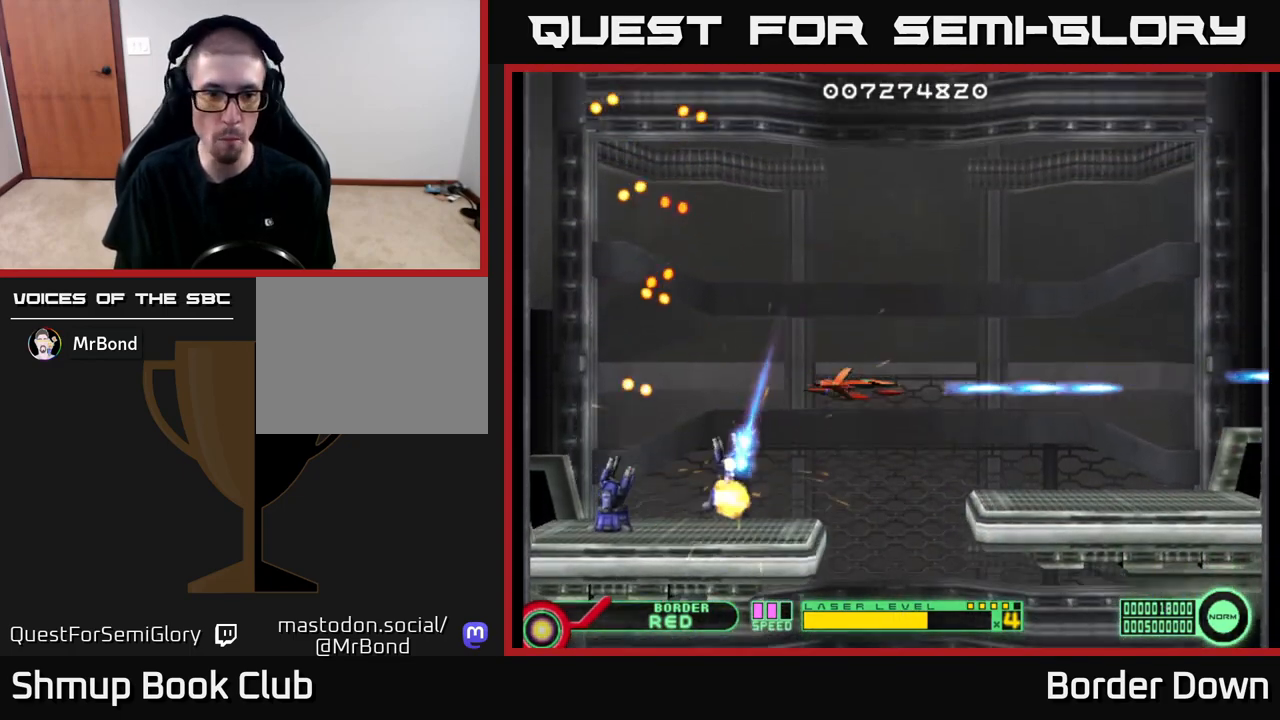
{"buttons": ["A"], "left_stick": "center", "right_stick": "center", "events": [[17, "A", "down"], [100, "A", "up"], [133, "DPAD_DOWN", "up"], [167, "A", "down"], [233, "A", "up"], [283, "DPAD_DOWN", "down"], [317, "A", "down"], [400, "A", "up"], [417, "DPAD_DOWN", "up"], [467, "A", "down"]]}
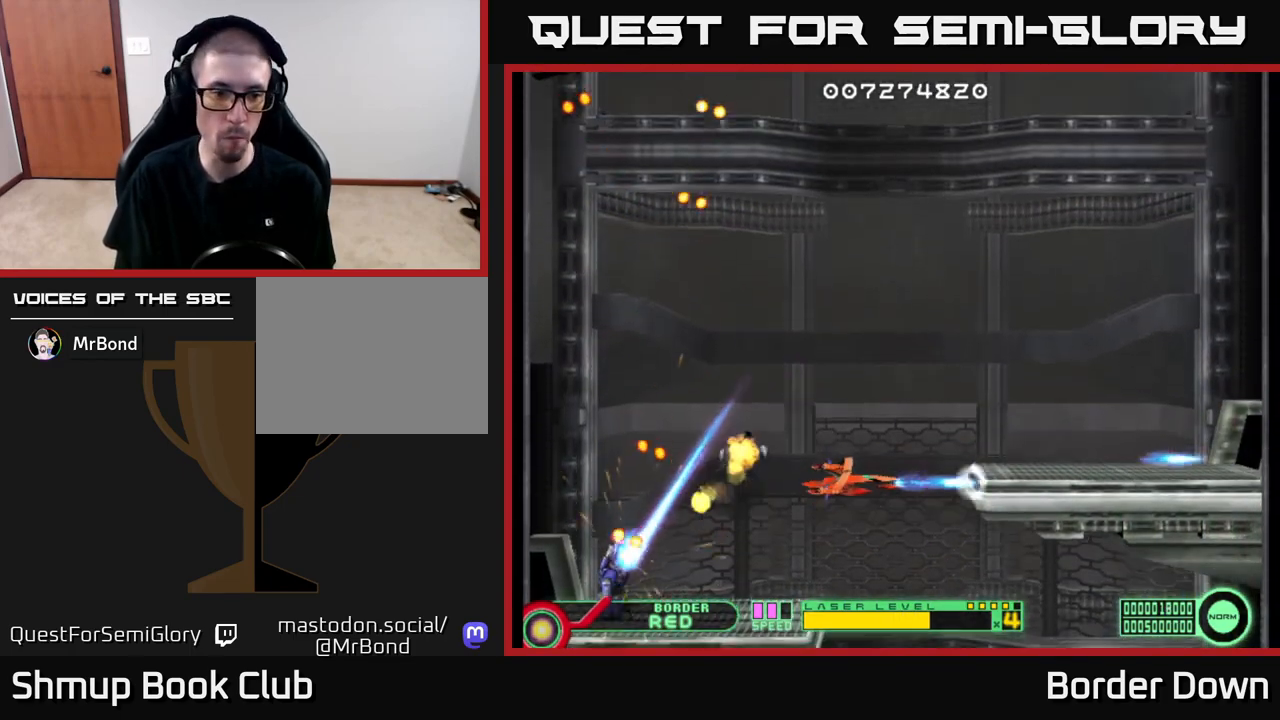
{"buttons": ["A", "DPAD_RIGHT"], "left_stick": "center", "right_stick": "center", "events": [[50, "A", "up"], [117, "A", "down"], [133, "DPAD_DOWN", "down"], [200, "A", "up"], [200, "DPAD_DOWN", "up"], [233, "DPAD_UP", "down"], [250, "A", "down"], [417, "DPAD_UP", "up"], [483, "DPAD_RIGHT", "down"]]}
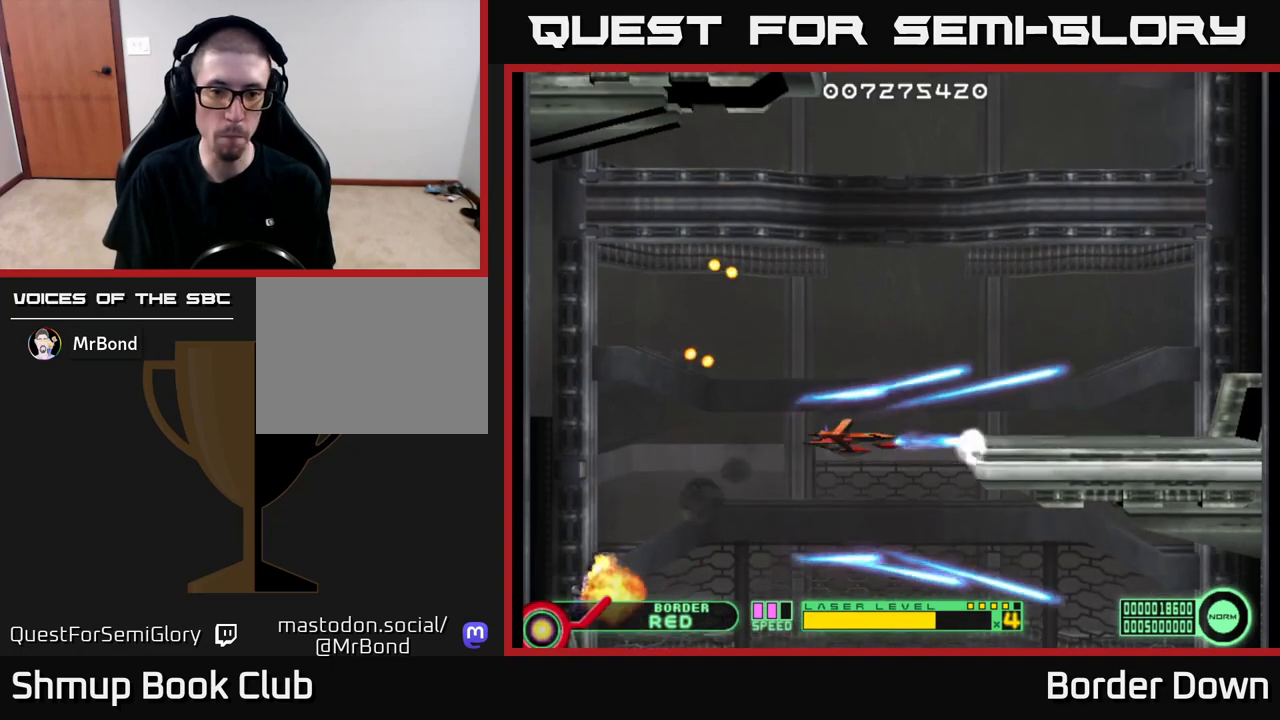
{"buttons": ["A", "DPAD_DOWN"], "left_stick": "center", "right_stick": "center", "events": [[17, "DPAD_DOWN", "down"], [33, "DPAD_RIGHT", "up"]]}
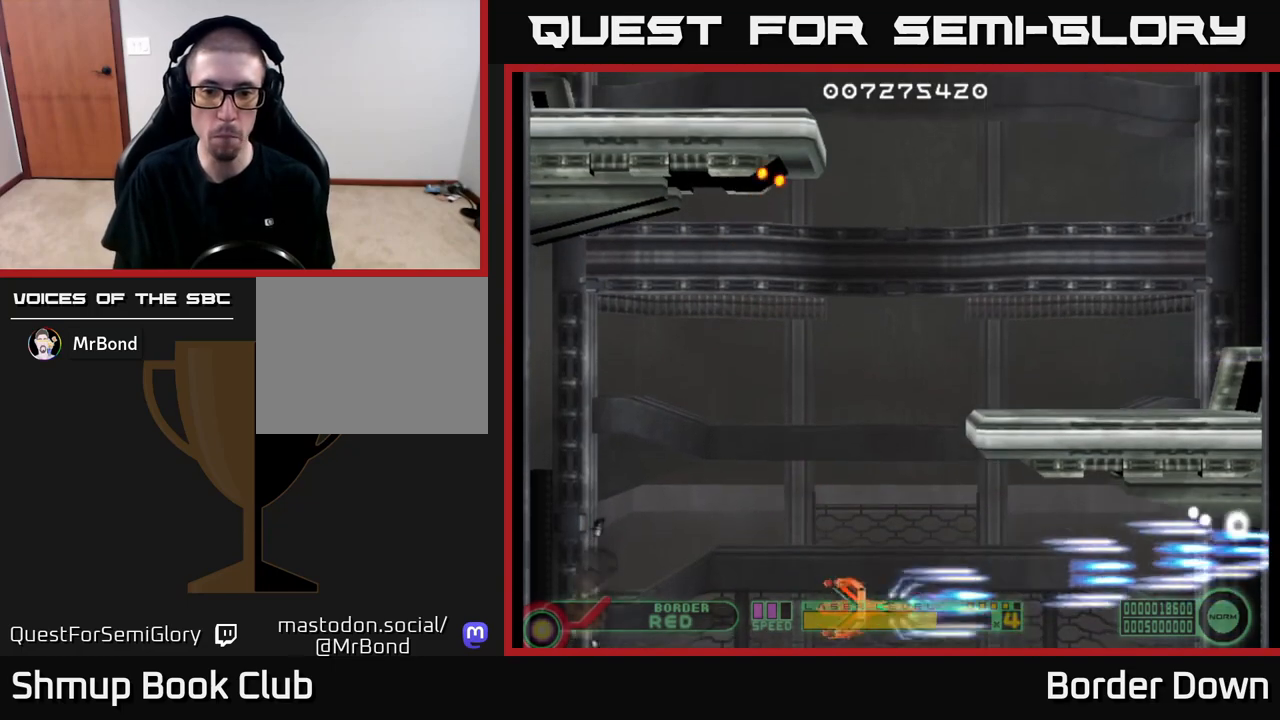
{"buttons": ["A", "DPAD_UP", "DPAD_RIGHT"], "left_stick": "center", "right_stick": "center", "events": [[67, "DPAD_DOWN", "up"], [183, "DPAD_UP", "down"], [233, "A", "up"], [267, "A", "down"], [367, "A", "up"], [417, "DPAD_RIGHT", "down"], [450, "A", "down"]]}
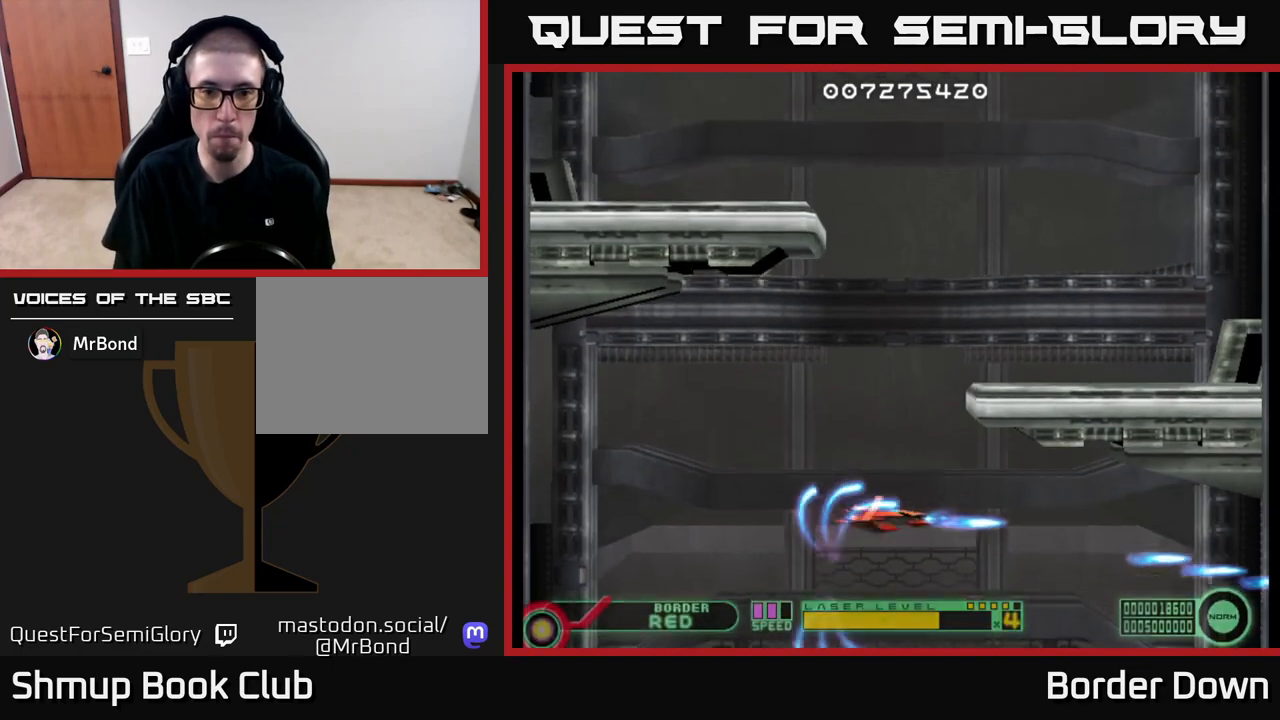
{"buttons": ["A", "DPAD_DOWN"], "left_stick": "center", "right_stick": "center", "events": [[33, "A", "up"], [50, "DPAD_RIGHT", "up"], [133, "A", "down"], [200, "A", "up"], [283, "A", "down"], [283, "DPAD_UP", "up"], [333, "DPAD_DOWN", "down"], [400, "A", "up"], [467, "A", "down"]]}
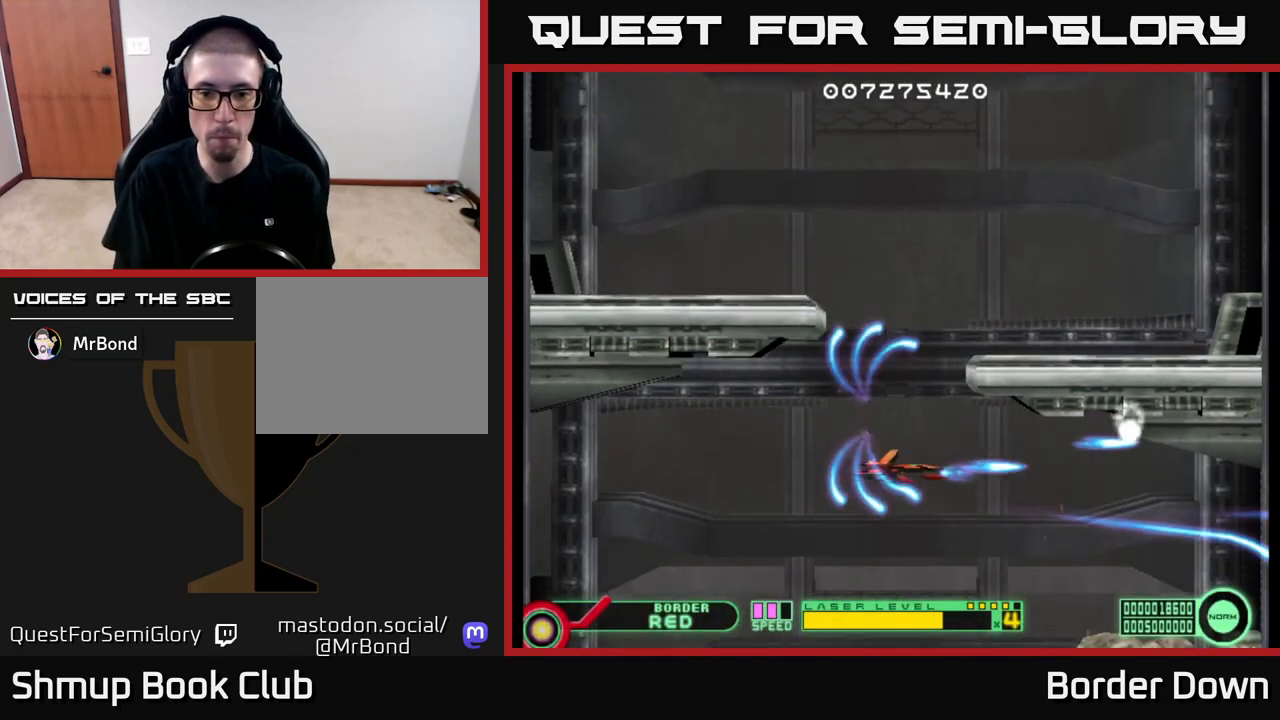
{"buttons": ["A"], "left_stick": "center", "right_stick": "center", "events": [[350, "DPAD_DOWN", "up"]]}
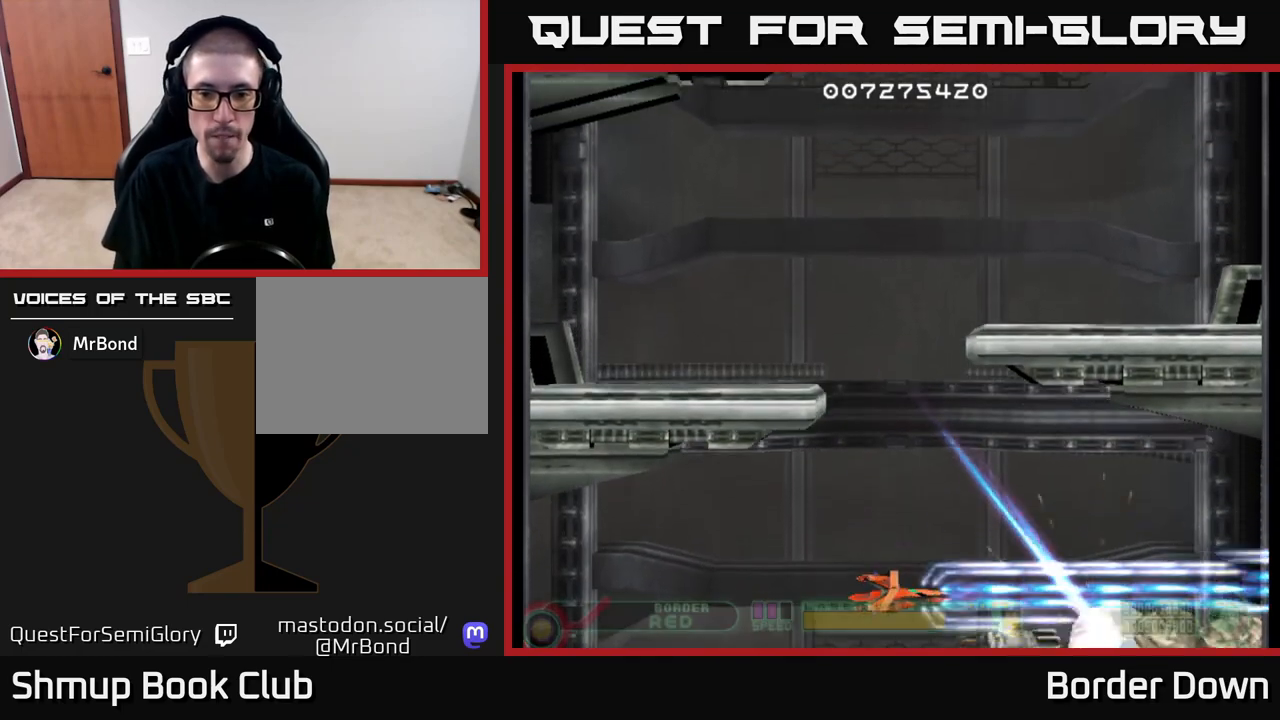
{"buttons": ["A", "DPAD_UP"], "left_stick": "center", "right_stick": "center", "events": [[367, "DPAD_UP", "down"]]}
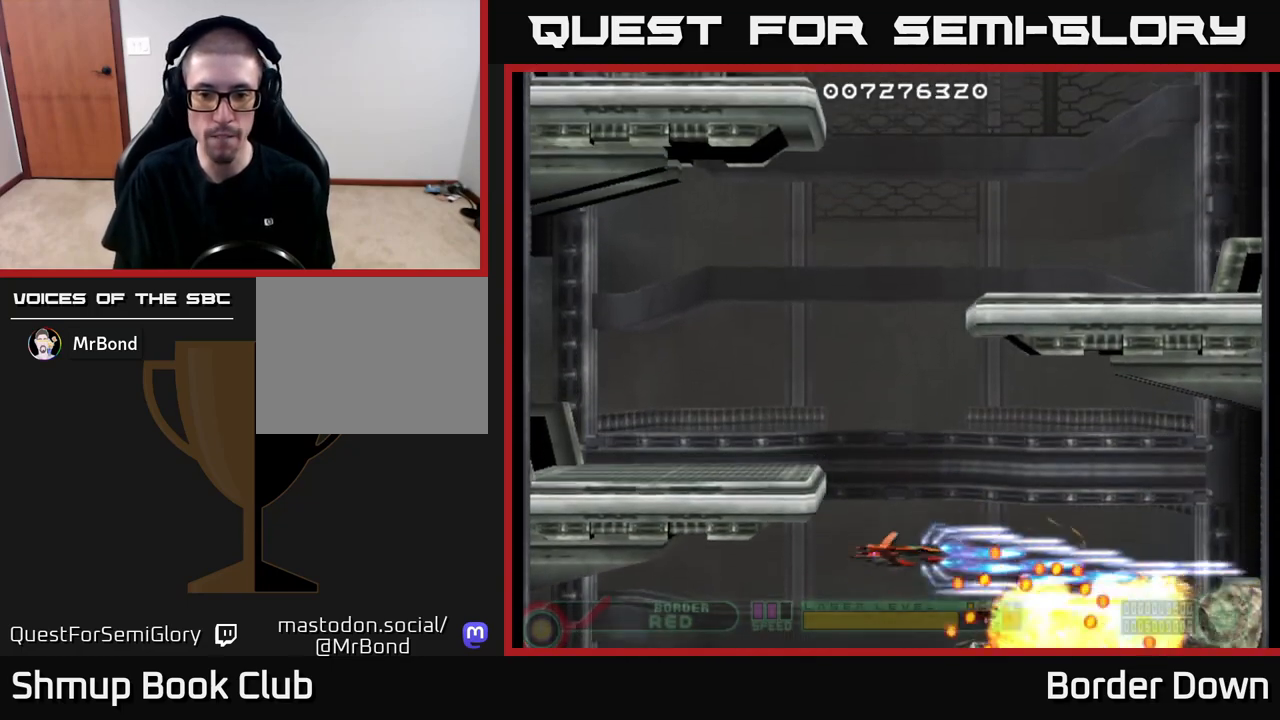
{"buttons": ["A", "DPAD_RIGHT"], "left_stick": "center", "right_stick": "center", "events": [[283, "DPAD_UP", "up"], [300, "DPAD_LEFT", "down"], [367, "DPAD_LEFT", "up"], [467, "DPAD_RIGHT", "down"]]}
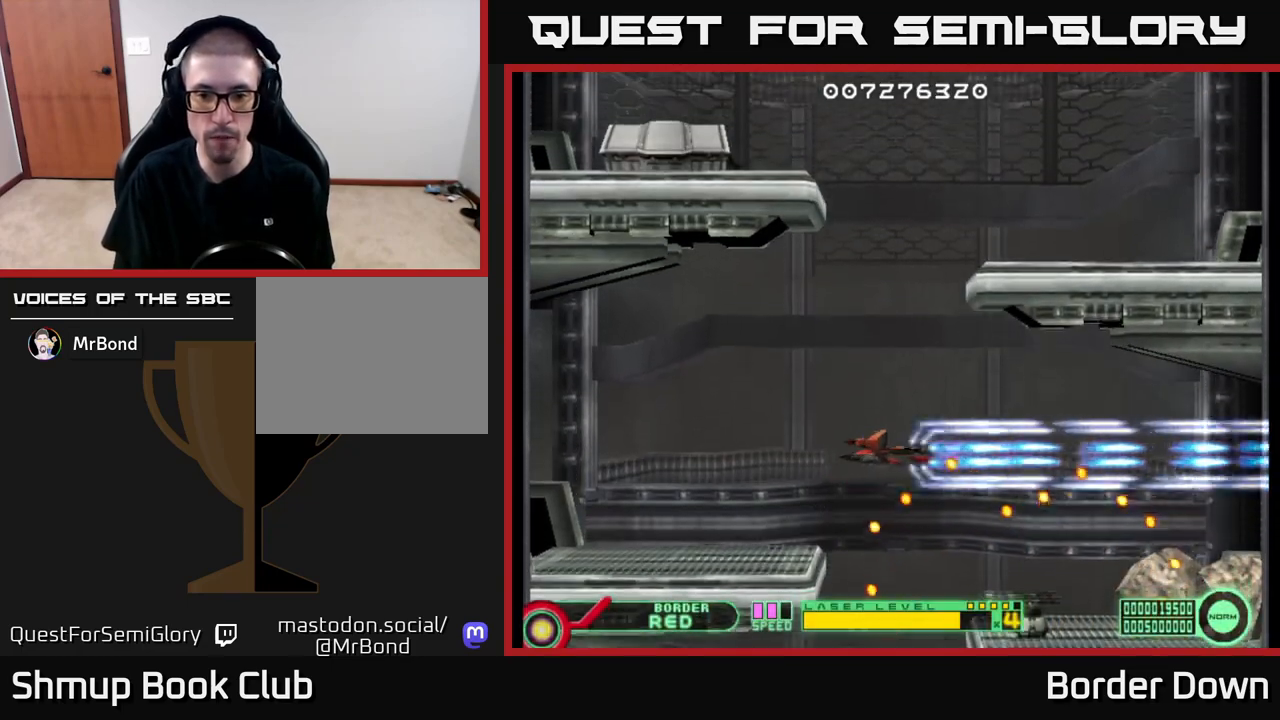
{"buttons": ["A", "DPAD_LEFT"], "left_stick": "center", "right_stick": "center", "events": [[117, "DPAD_RIGHT", "up"], [150, "DPAD_DOWN", "down"], [483, "DPAD_DOWN", "up"], [500, "DPAD_LEFT", "down"]]}
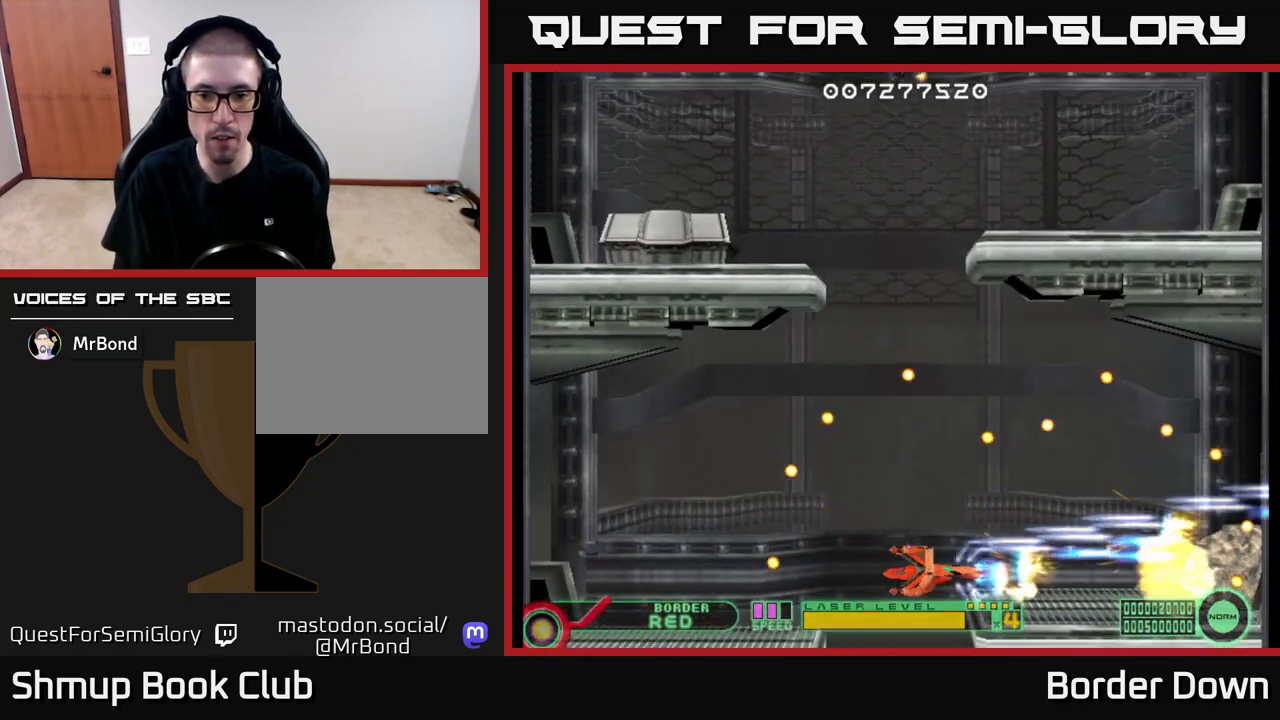
{"buttons": ["A", "DPAD_UP", "DPAD_RIGHT"], "left_stick": "center", "right_stick": "center", "events": [[167, "DPAD_LEFT", "up"], [267, "DPAD_UP", "down"], [367, "DPAD_UP", "up"], [383, "DPAD_RIGHT", "down"], [433, "DPAD_UP", "down"]]}
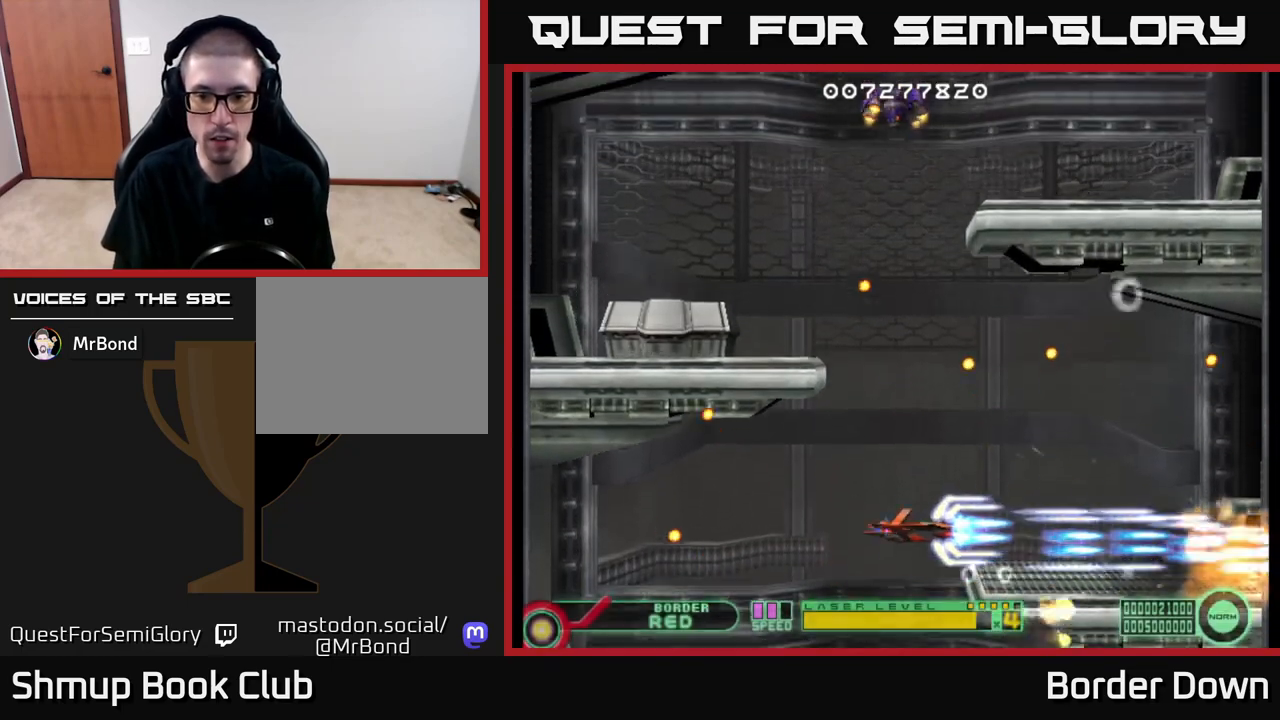
{"buttons": ["A", "DPAD_UP", "DPAD_LEFT"], "left_stick": "center", "right_stick": "center", "events": [[100, "DPAD_RIGHT", "up"], [250, "DPAD_LEFT", "down"], [317, "DPAD_LEFT", "up"], [333, "A", "up"], [350, "DPAD_LEFT", "down"], [433, "A", "down"]]}
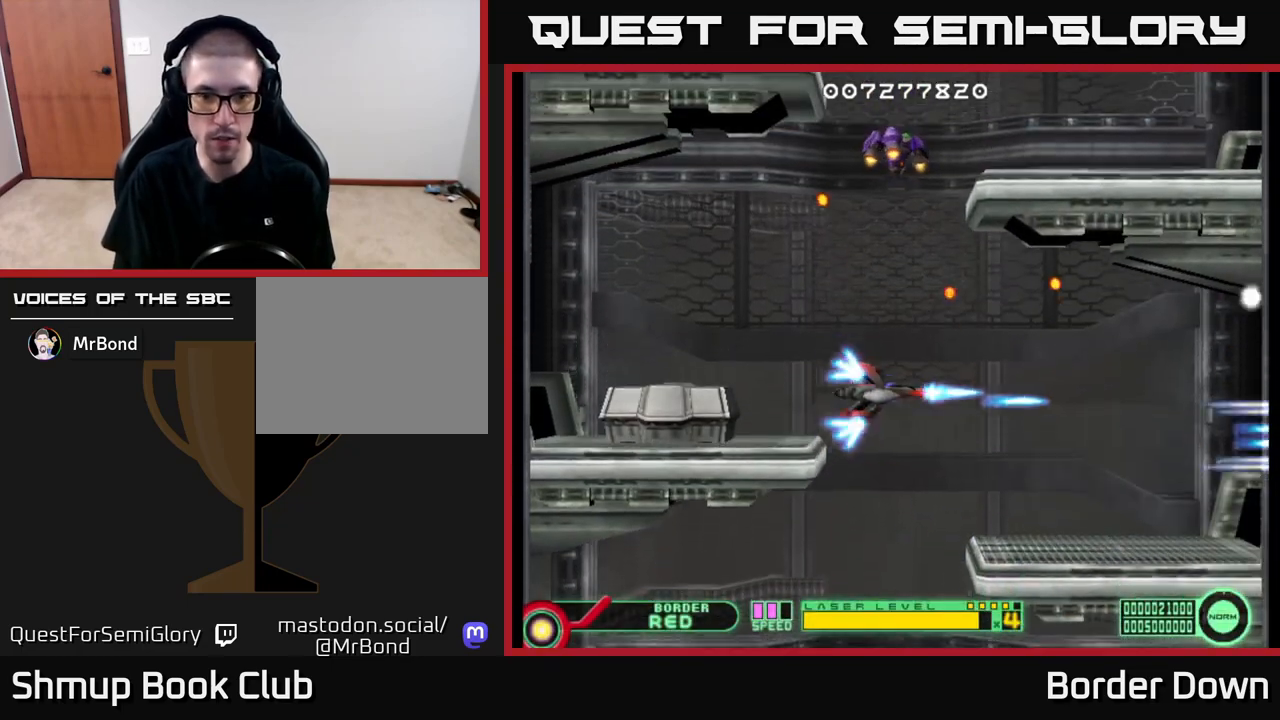
{"buttons": [], "left_stick": "center", "right_stick": "center"}
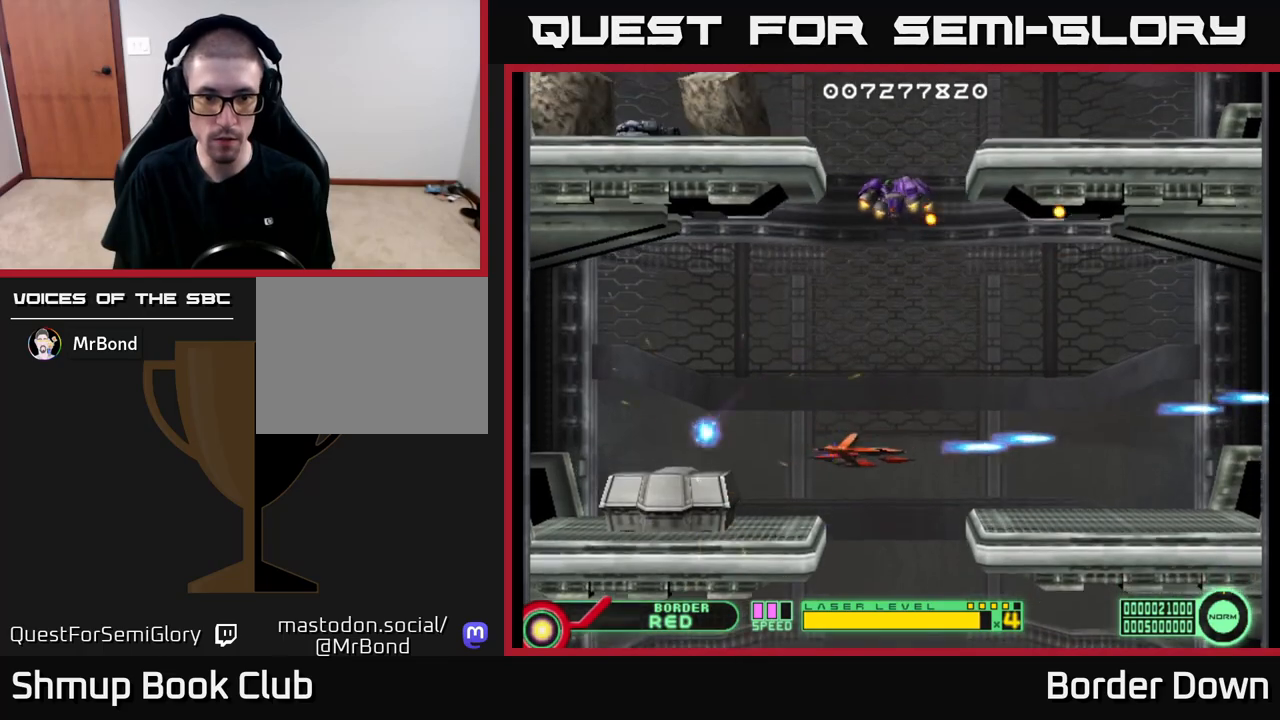
{"buttons": ["A", "DPAD_DOWN"], "left_stick": "center", "right_stick": "center"}
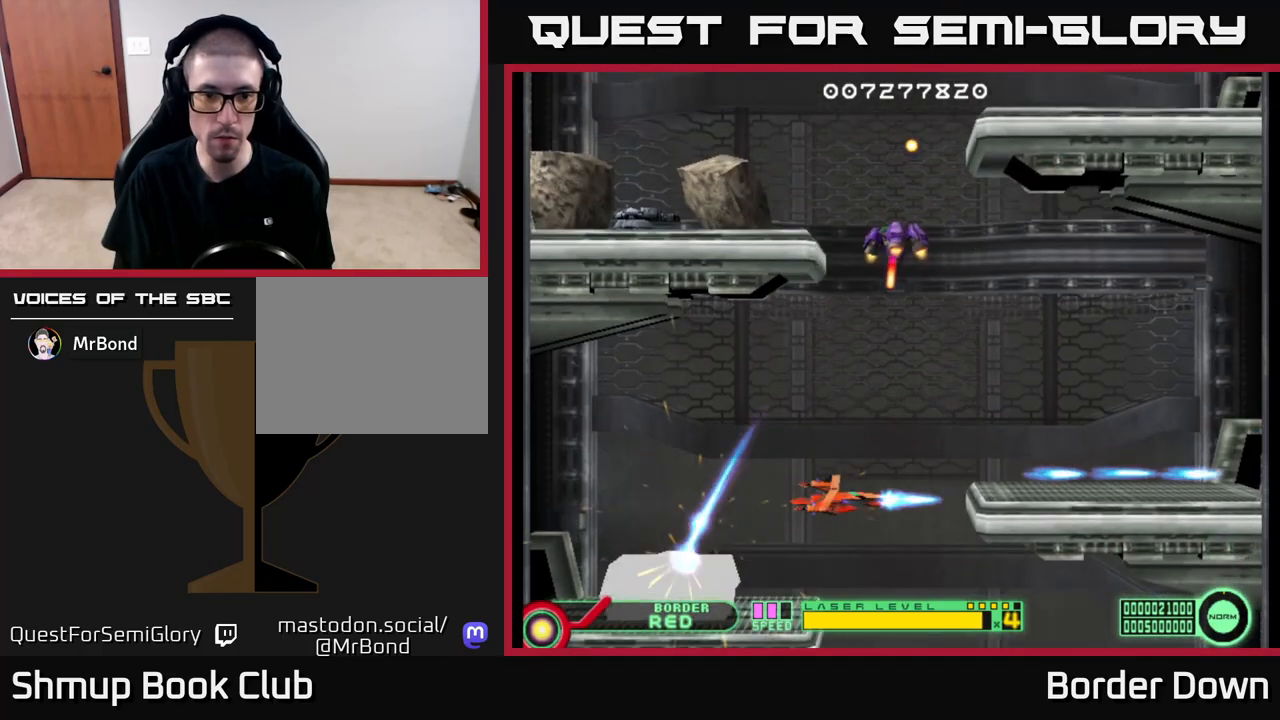
{"buttons": ["DPAD_LEFT"], "left_stick": "center", "right_stick": "center", "events": [[50, "A", "up"], [50, "DPAD_DOWN", "up"], [50, "DPAD_LEFT", "down"], [117, "A", "down"], [167, "DPAD_DOWN", "down"], [183, "A", "up"], [200, "DPAD_LEFT", "up"], [233, "A", "down"], [250, "DPAD_DOWN", "up"], [317, "A", "up"], [383, "A", "down"], [417, "DPAD_DOWN", "down"], [433, "DPAD_LEFT", "down"], [450, "A", "up"], [500, "DPAD_DOWN", "up"]]}
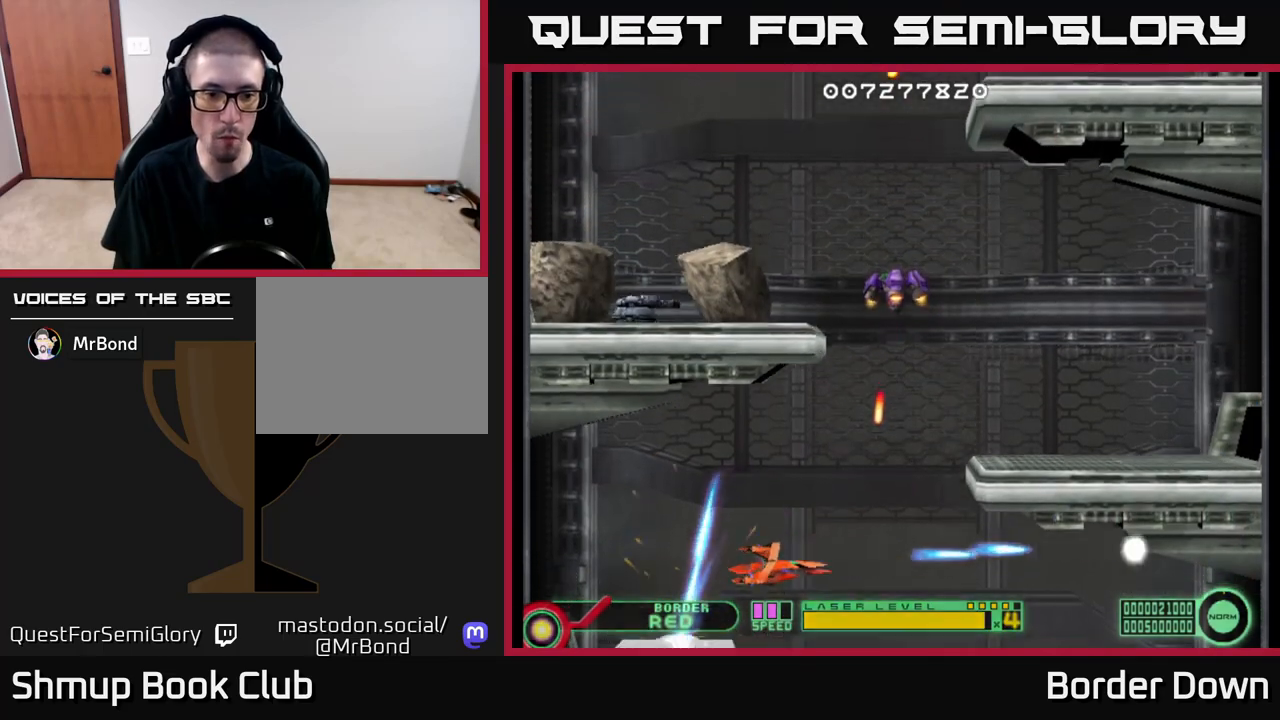
{"buttons": ["A", "DPAD_RIGHT"], "left_stick": "center", "right_stick": "center", "events": [[17, "A", "down"], [100, "A", "up"], [150, "A", "down"], [167, "DPAD_DOWN", "down"], [167, "DPAD_LEFT", "up"], [233, "A", "up"], [283, "A", "down"], [300, "DPAD_DOWN", "up"], [367, "A", "up"], [433, "A", "down"], [450, "DPAD_RIGHT", "down"]]}